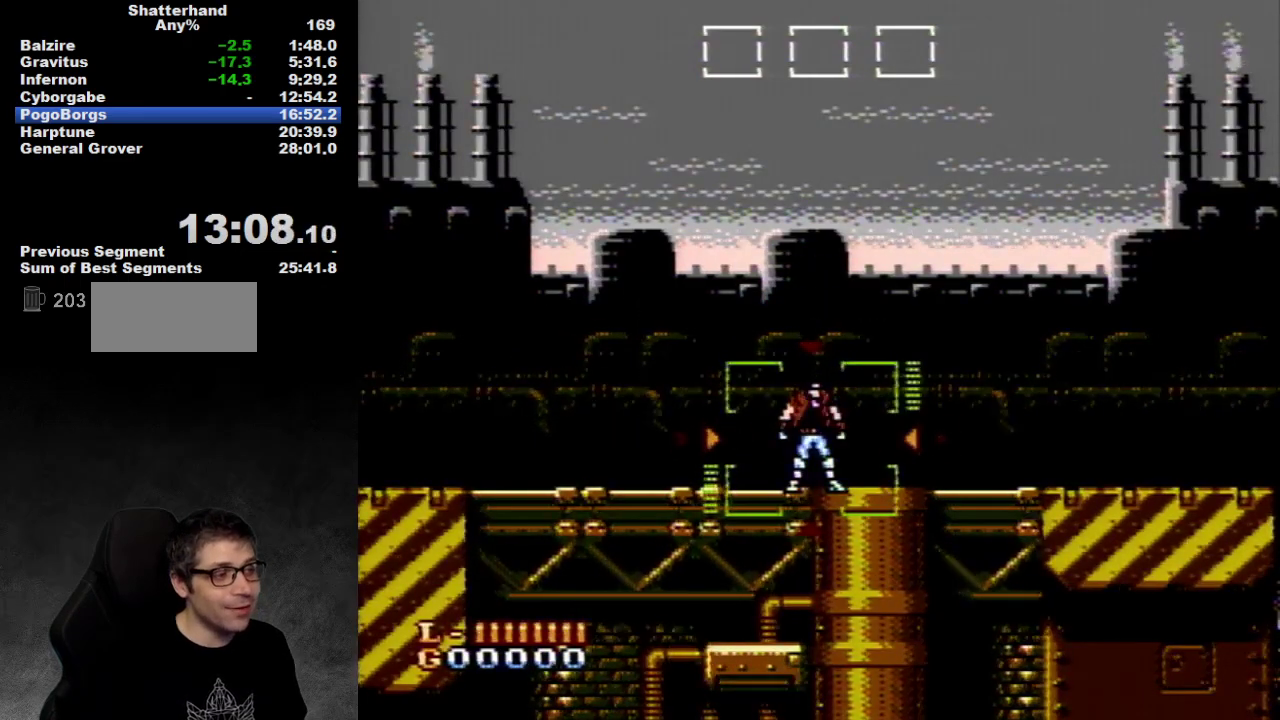
Gameplay with a controller (Nintendo layout); each line is a JSON object with the inputs held at the frame after it. "events" lists button and stick changes between this image and that frame as [ms after this image, input, new state], when the widget could be followed in between. Not read: L3 R3.
{"buttons": ["DPAD_RIGHT"], "events": [[50, "DPAD_RIGHT", "down"]]}
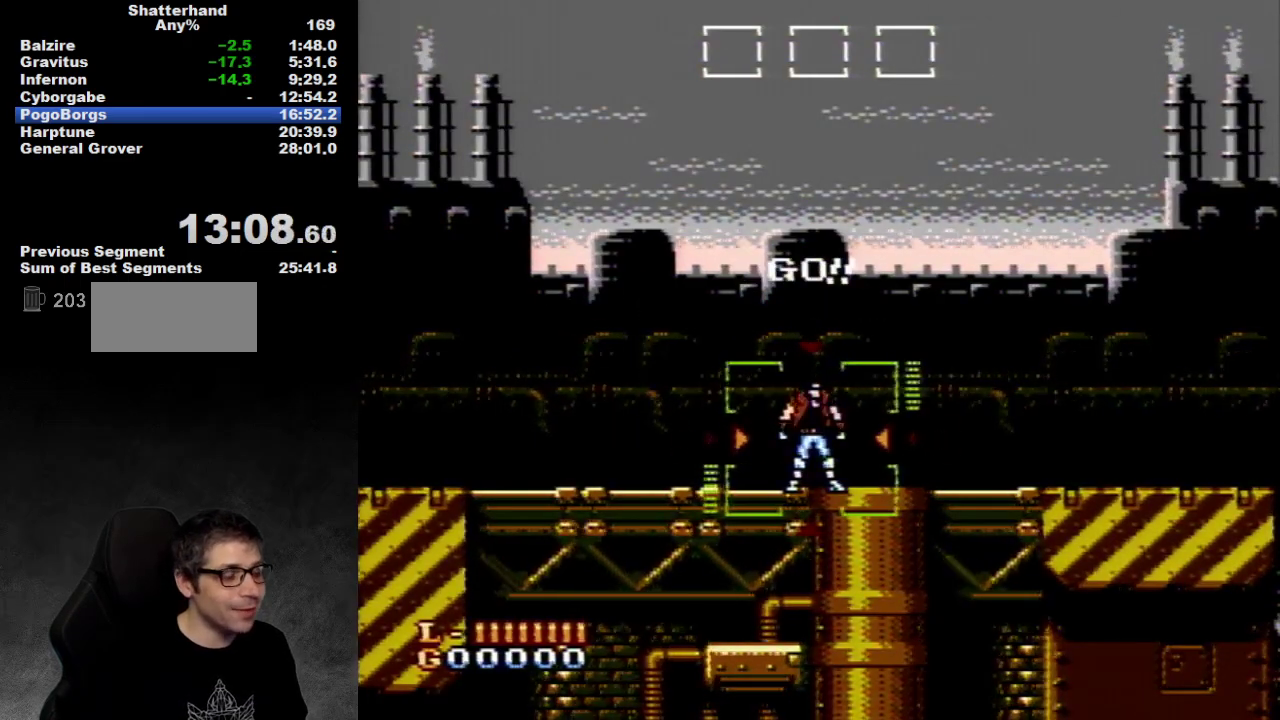
{"buttons": ["DPAD_RIGHT"], "events": []}
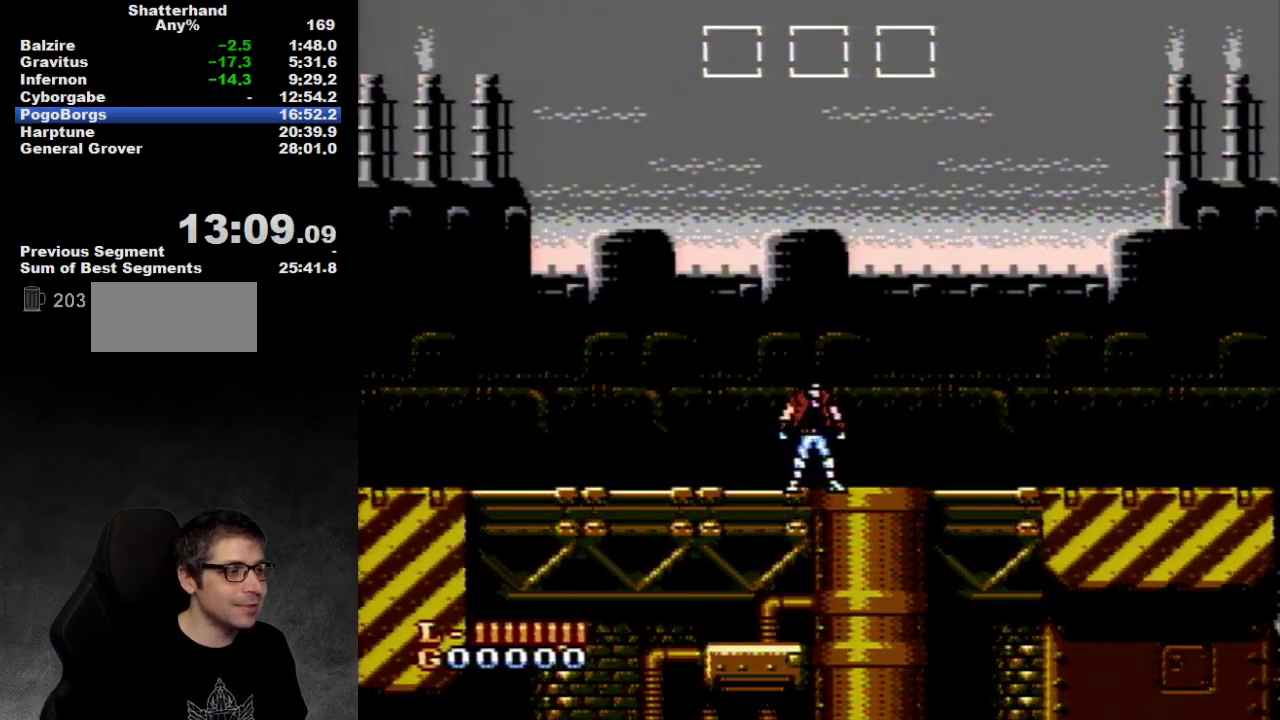
{"buttons": ["DPAD_RIGHT"], "events": []}
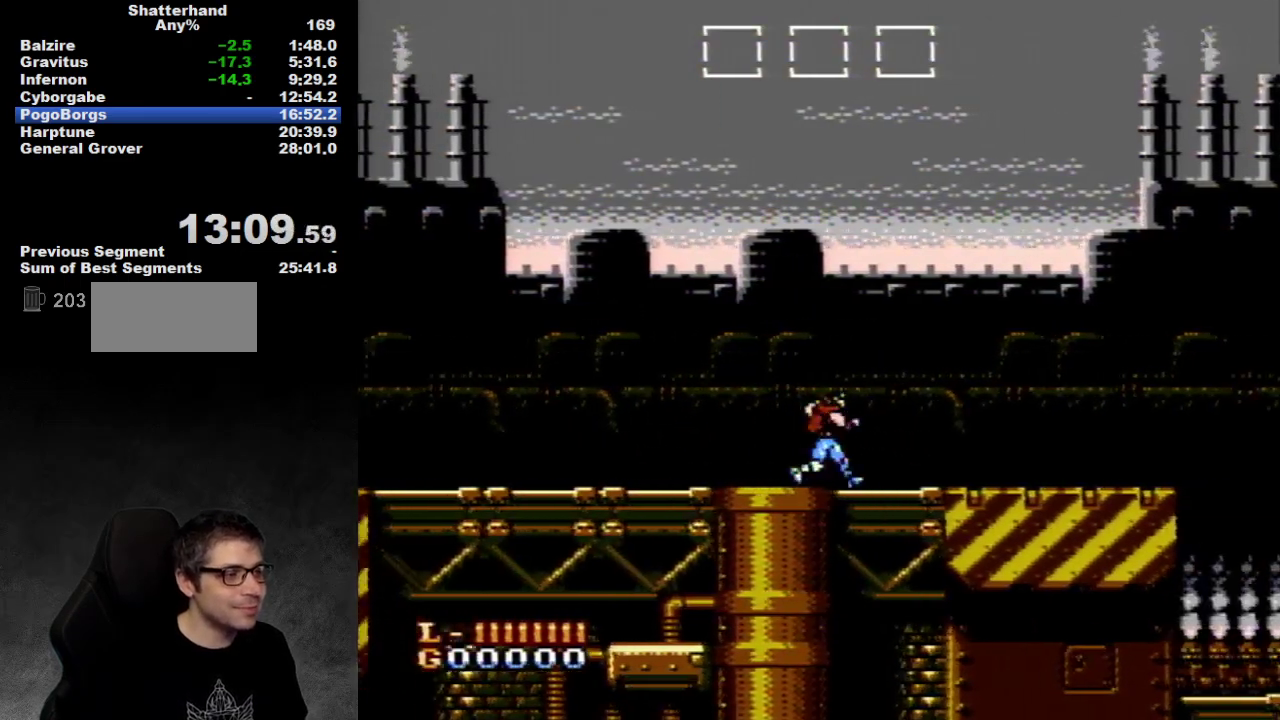
{"buttons": ["DPAD_RIGHT"], "events": []}
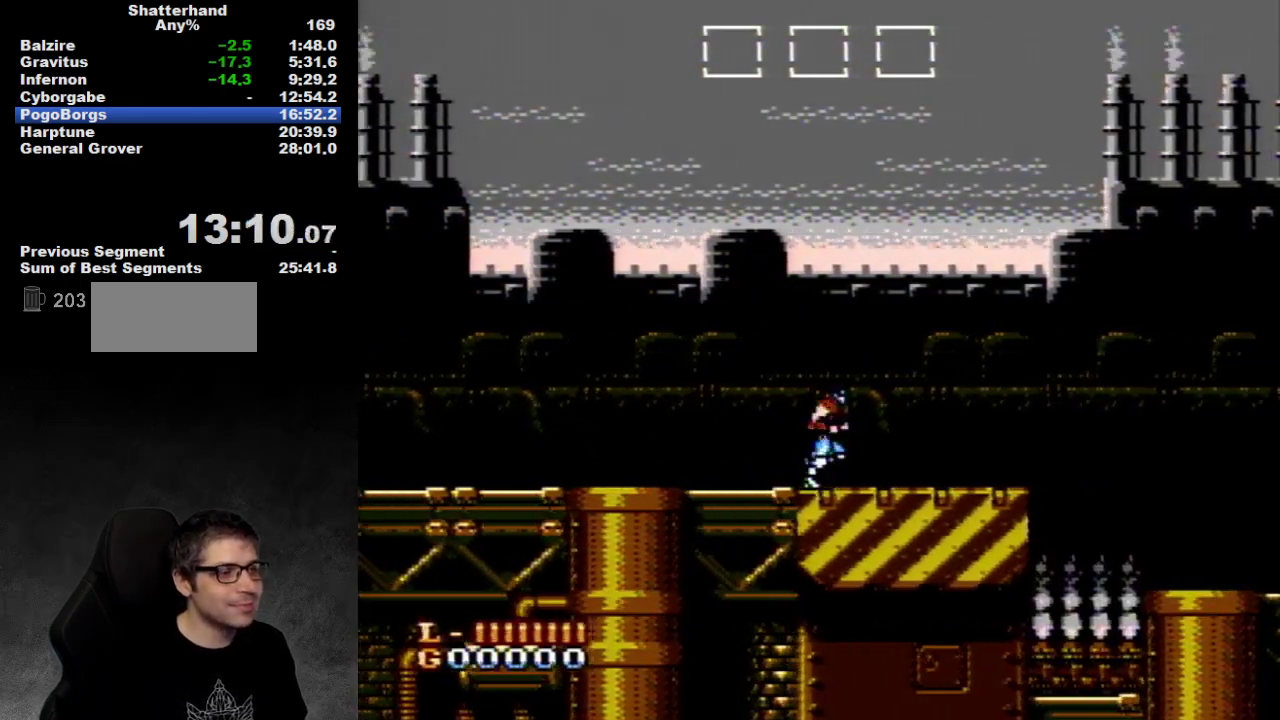
{"buttons": ["DPAD_RIGHT"], "events": []}
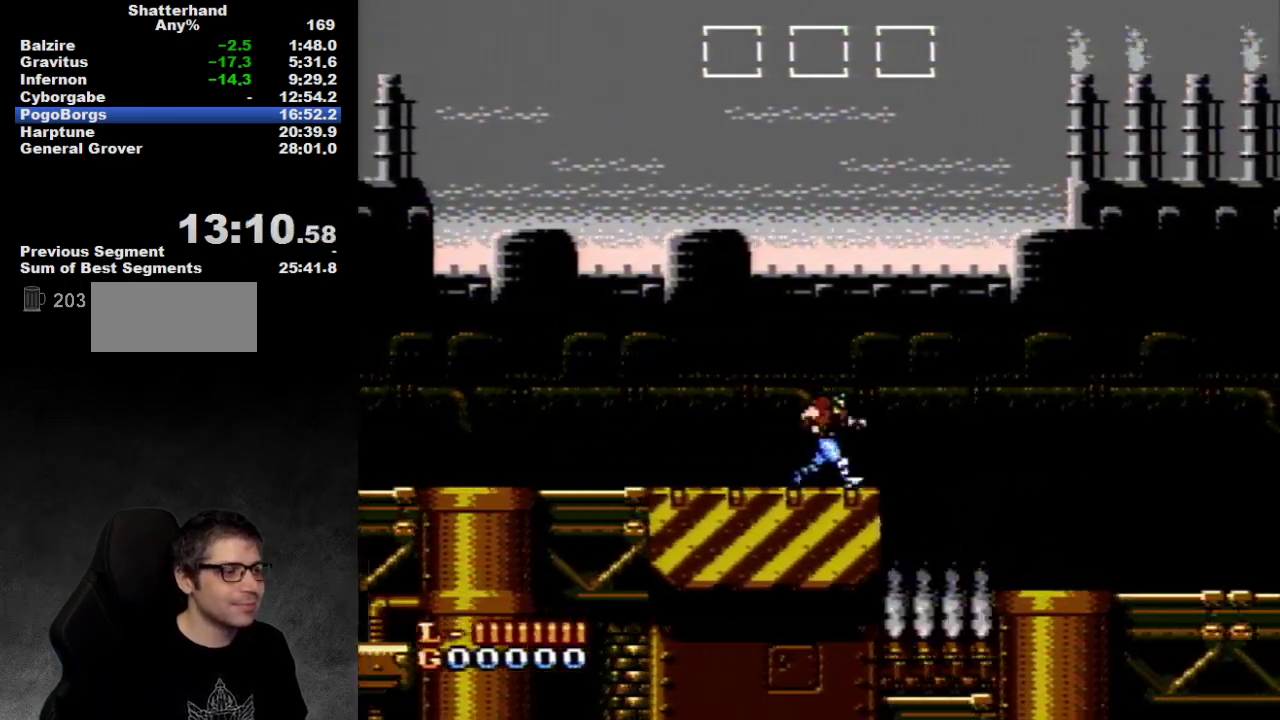
{"buttons": ["A", "DPAD_RIGHT"], "events": [[383, "A", "down"]]}
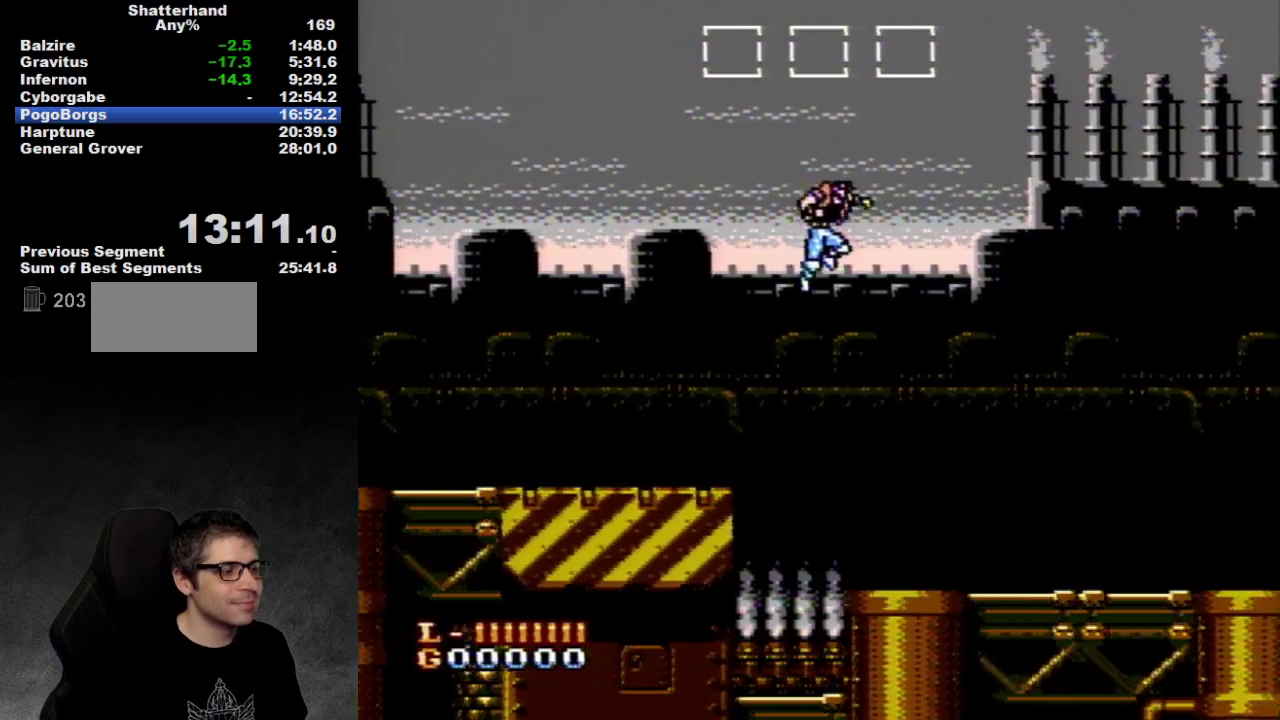
{"buttons": ["DPAD_RIGHT"], "events": [[417, "A", "up"]]}
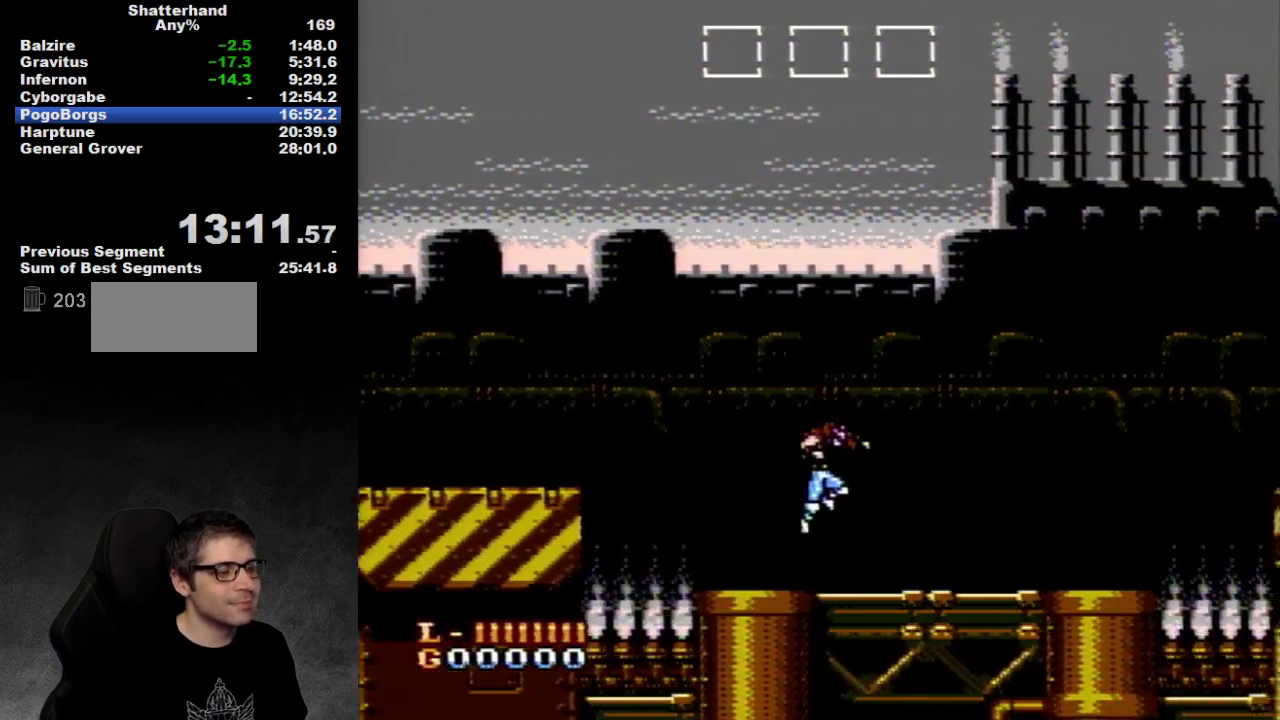
{"buttons": ["DPAD_RIGHT"], "events": []}
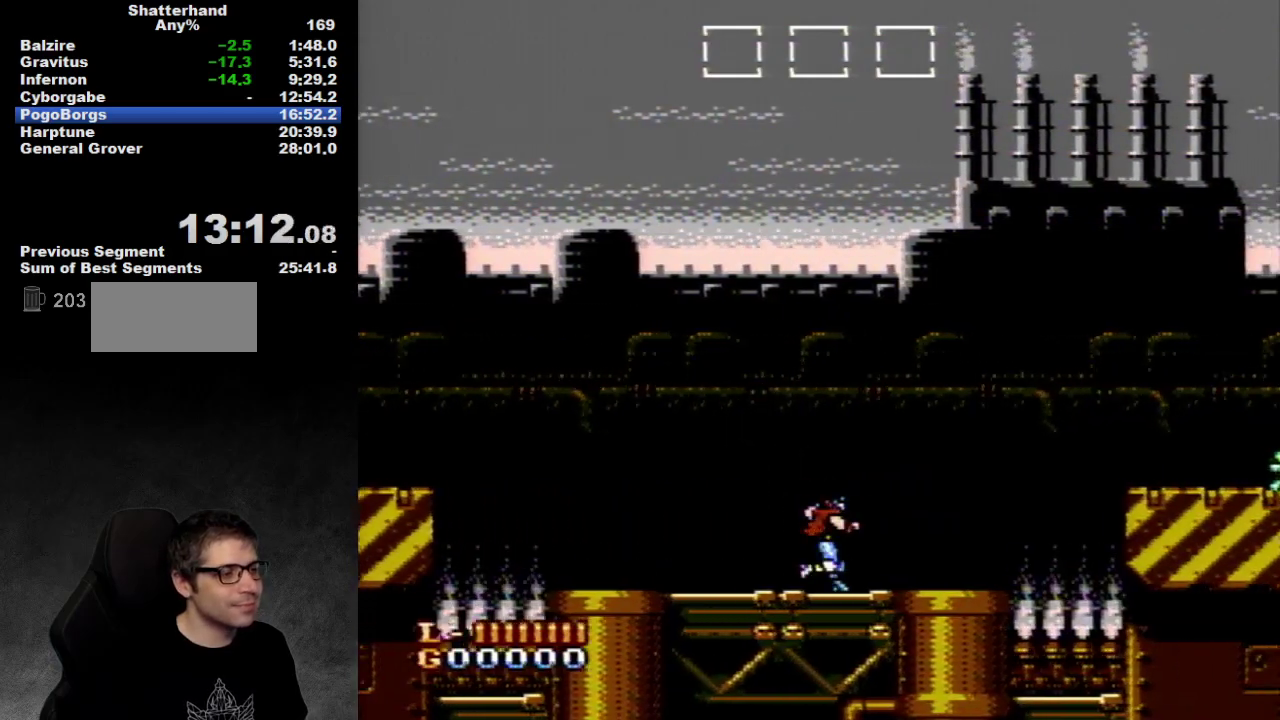
{"buttons": ["DPAD_RIGHT"], "events": []}
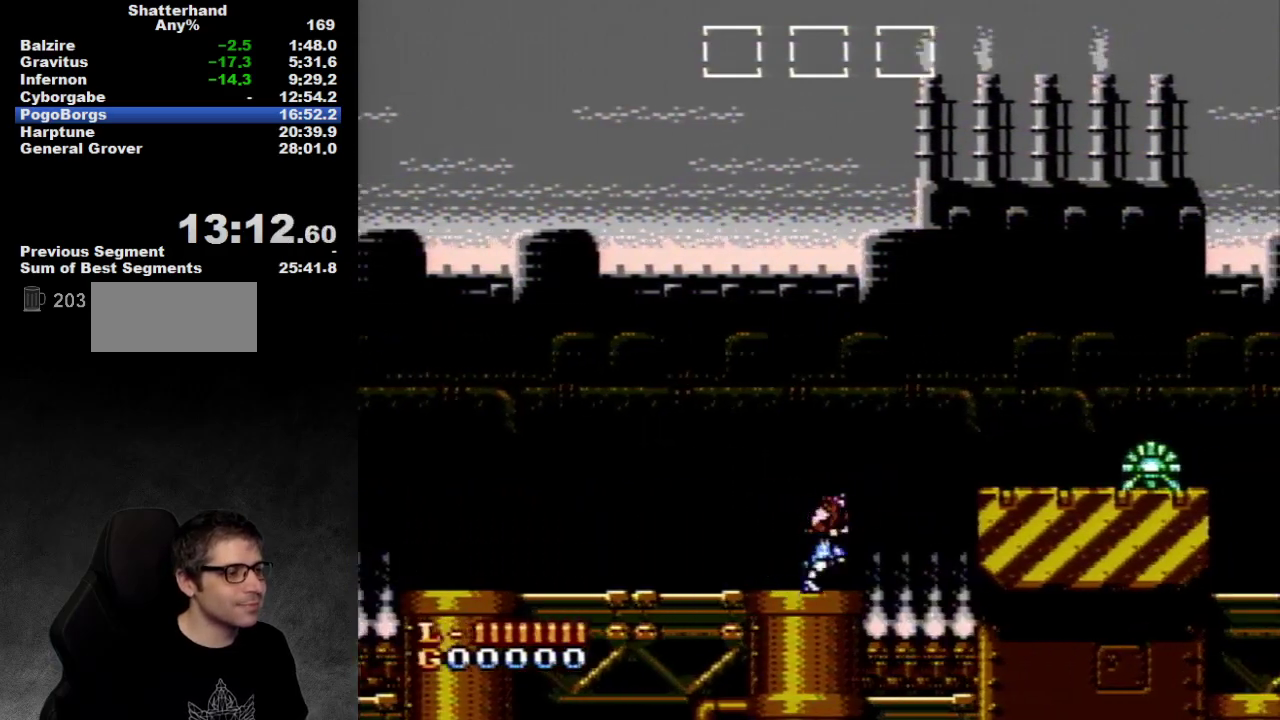
{"buttons": ["A", "DPAD_RIGHT"], "events": [[183, "A", "down"]]}
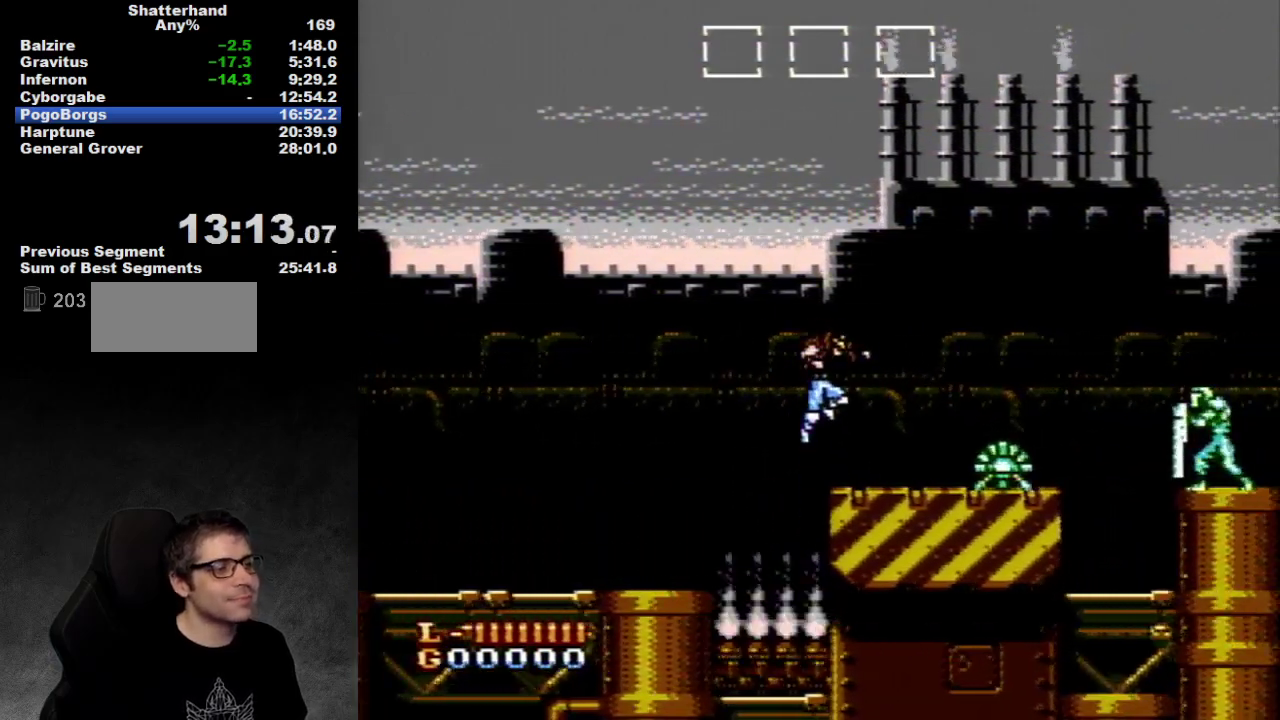
{"buttons": ["DPAD_RIGHT"], "events": [[100, "A", "up"]]}
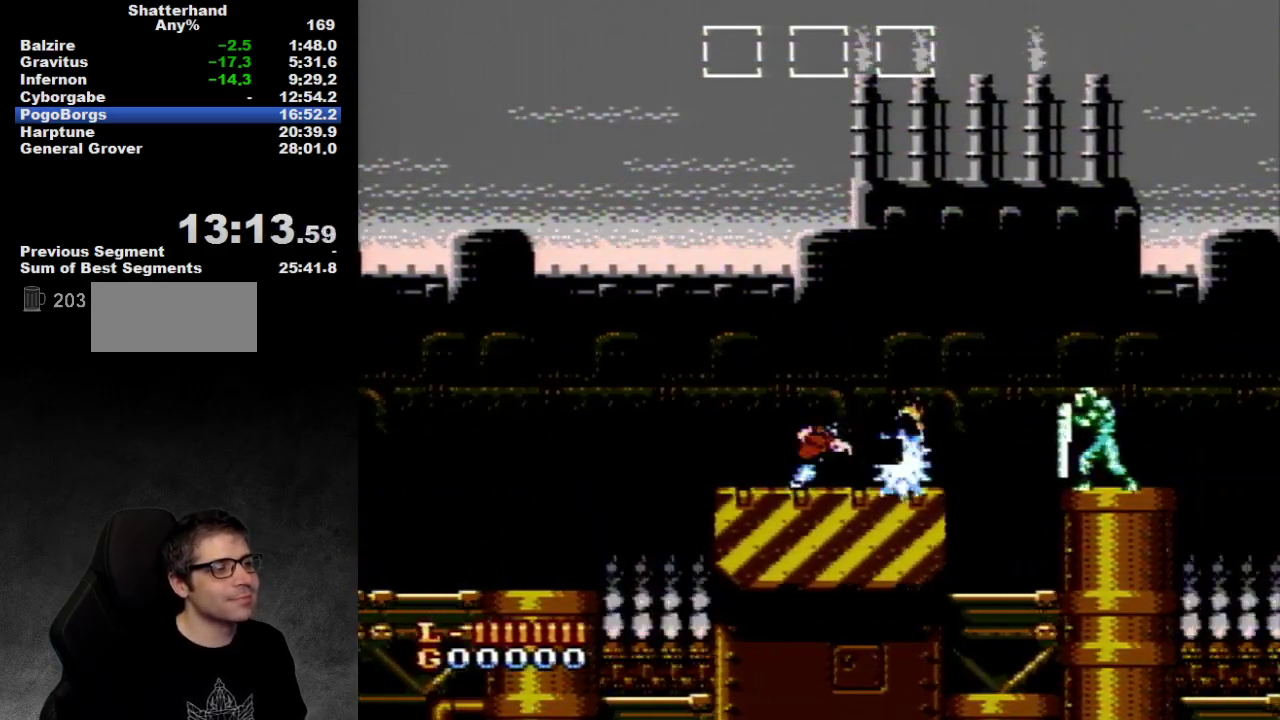
{"buttons": [], "events": [[50, "DPAD_DOWN", "down"], [50, "DPAD_RIGHT", "up"], [117, "B", "down"], [167, "B", "up"], [483, "DPAD_DOWN", "up"]]}
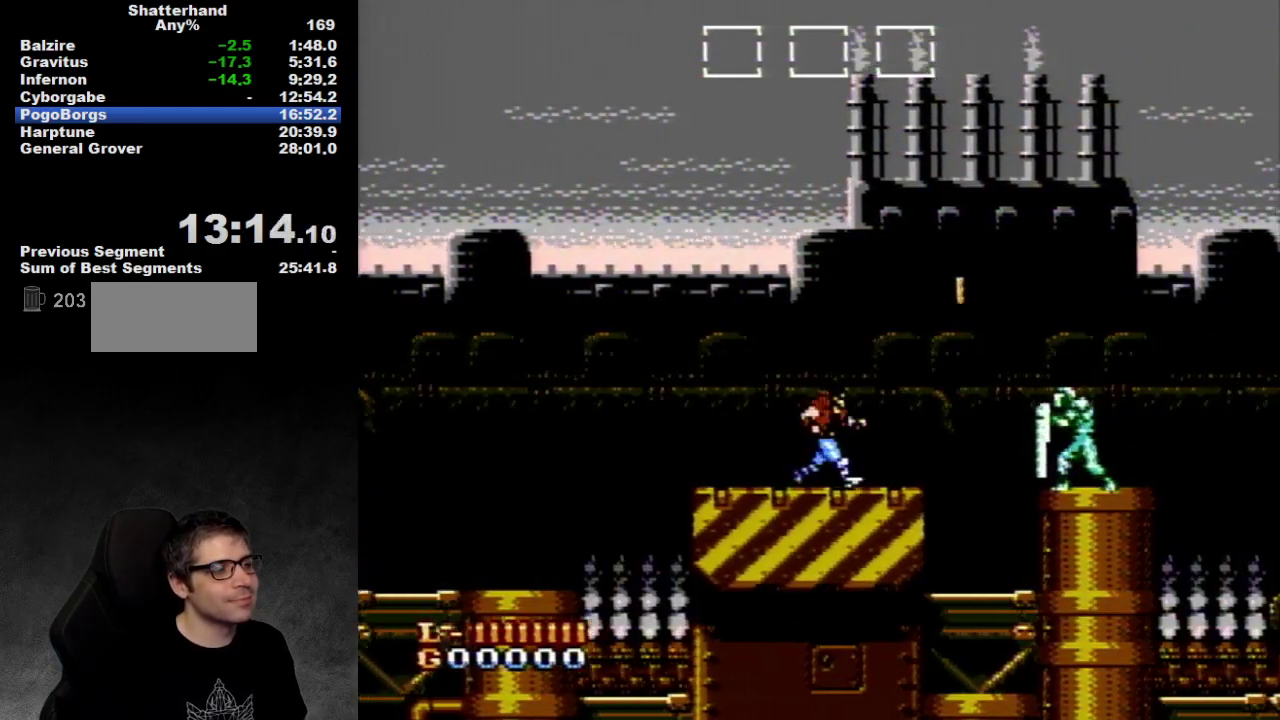
{"buttons": ["DPAD_RIGHT"], "events": [[17, "DPAD_RIGHT", "down"]]}
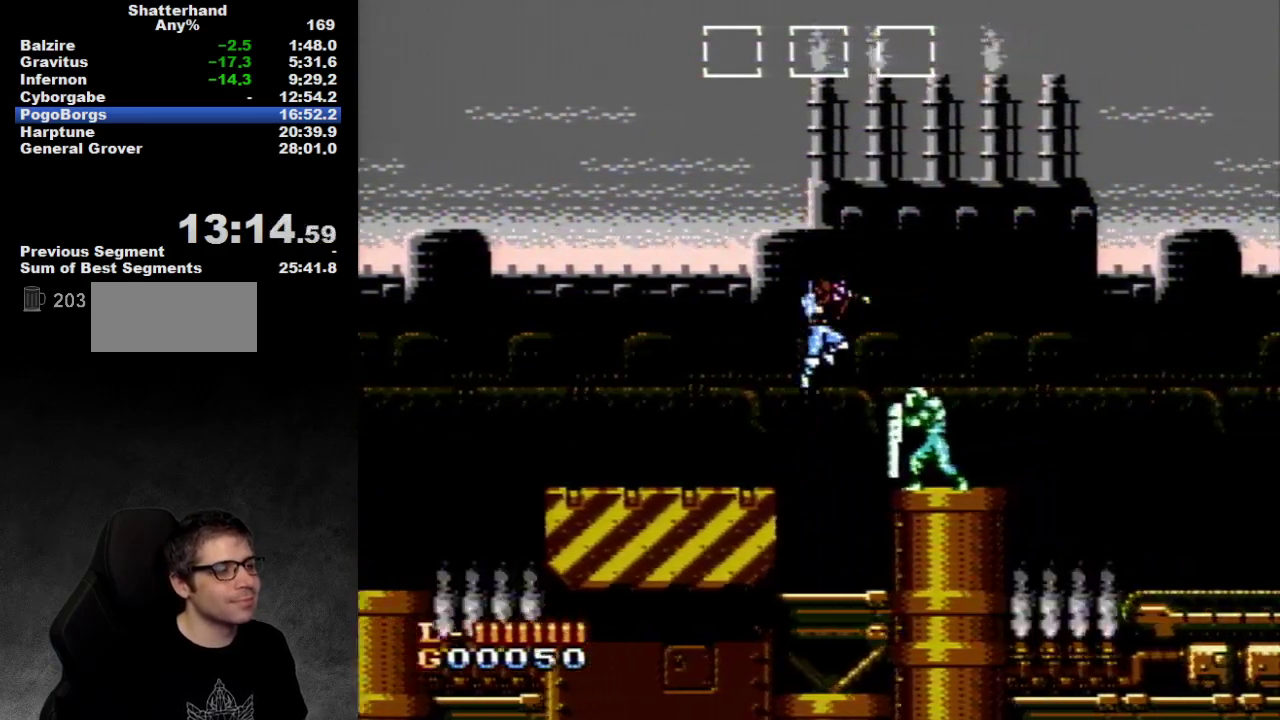
{"buttons": ["DPAD_RIGHT"], "events": [[17, "A", "down"], [450, "A", "up"]]}
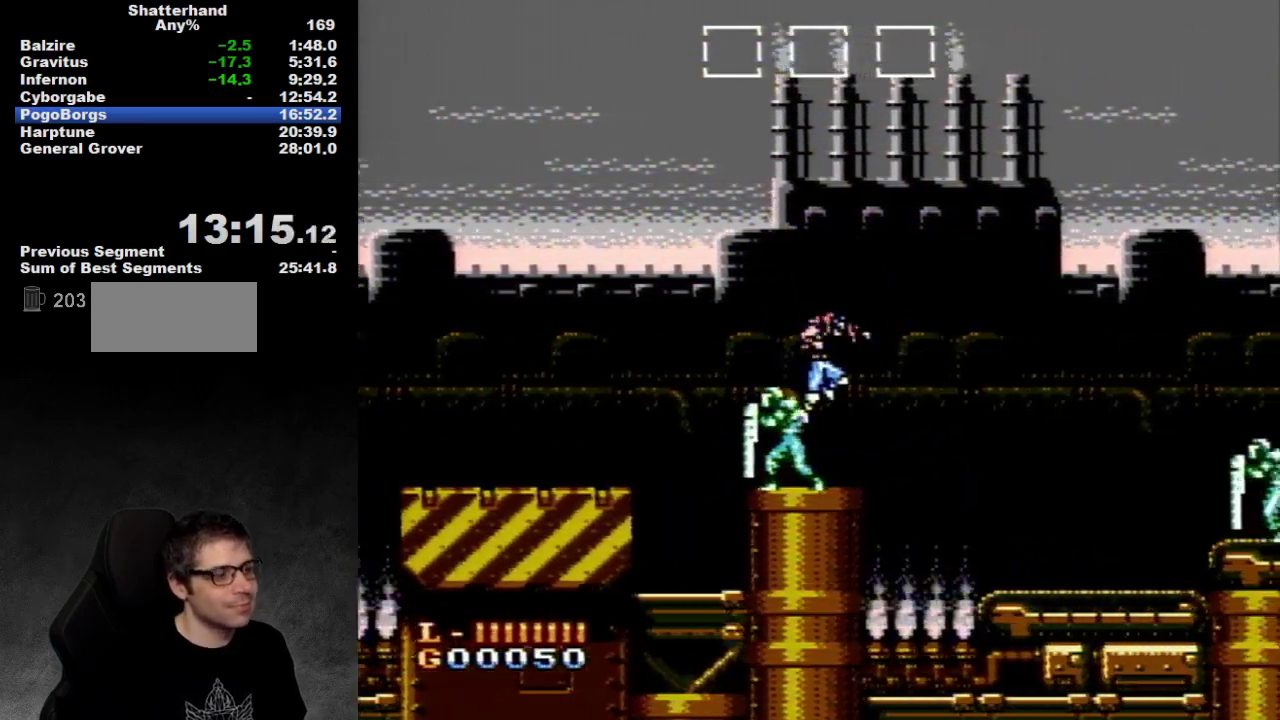
{"buttons": ["A", "DPAD_RIGHT"], "events": [[300, "A", "down"]]}
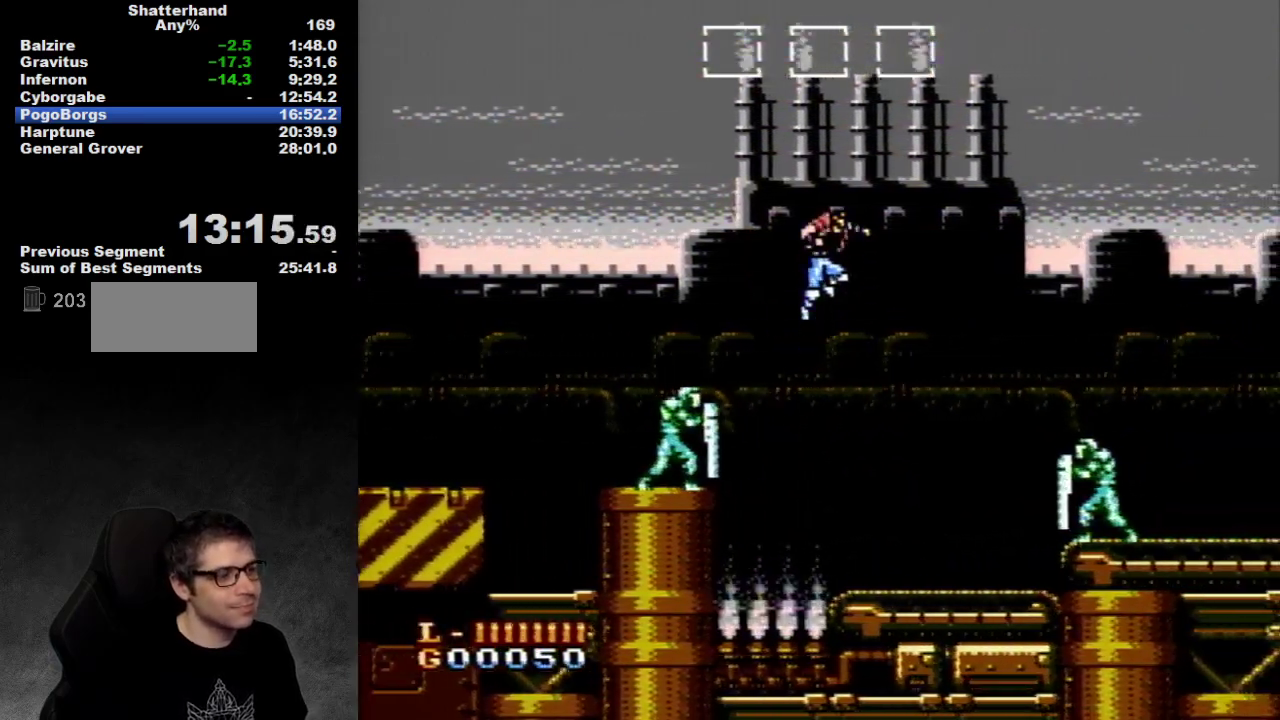
{"buttons": ["DPAD_RIGHT"], "events": [[383, "A", "up"]]}
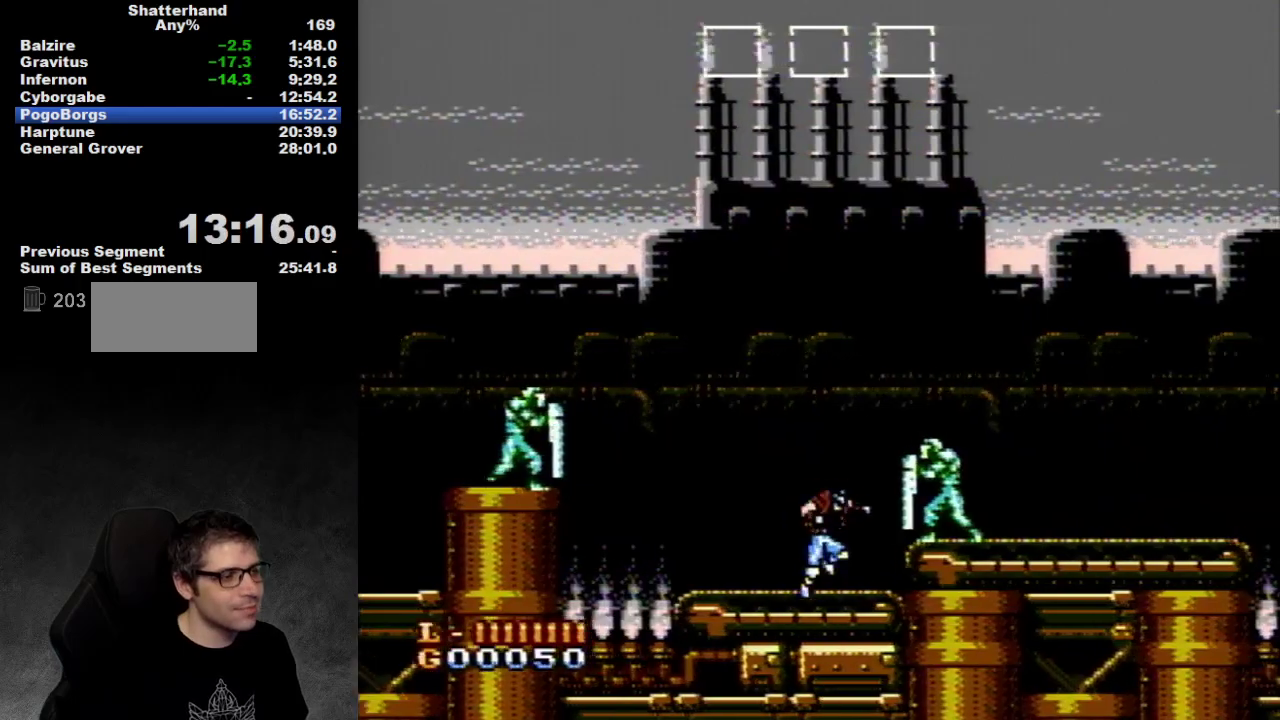
{"buttons": ["A", "DPAD_RIGHT"], "events": [[183, "A", "down"]]}
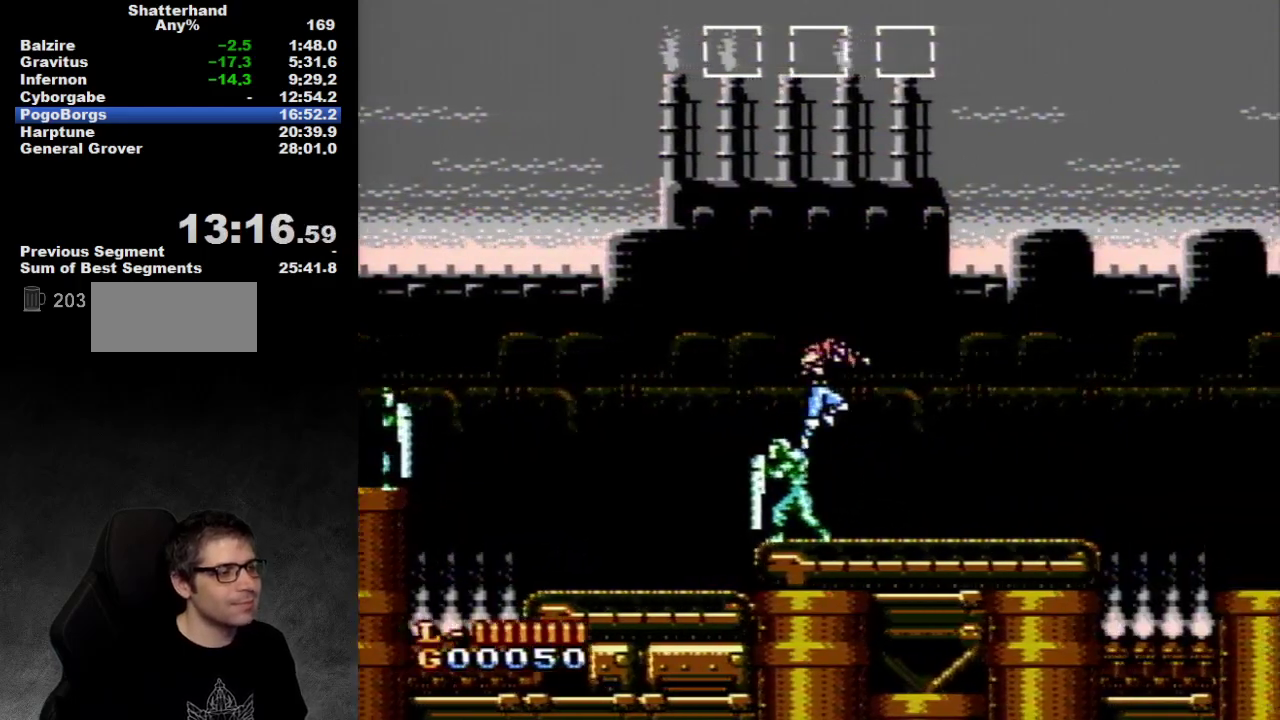
{"buttons": ["A", "DPAD_RIGHT"], "events": [[183, "A", "up"], [433, "A", "down"]]}
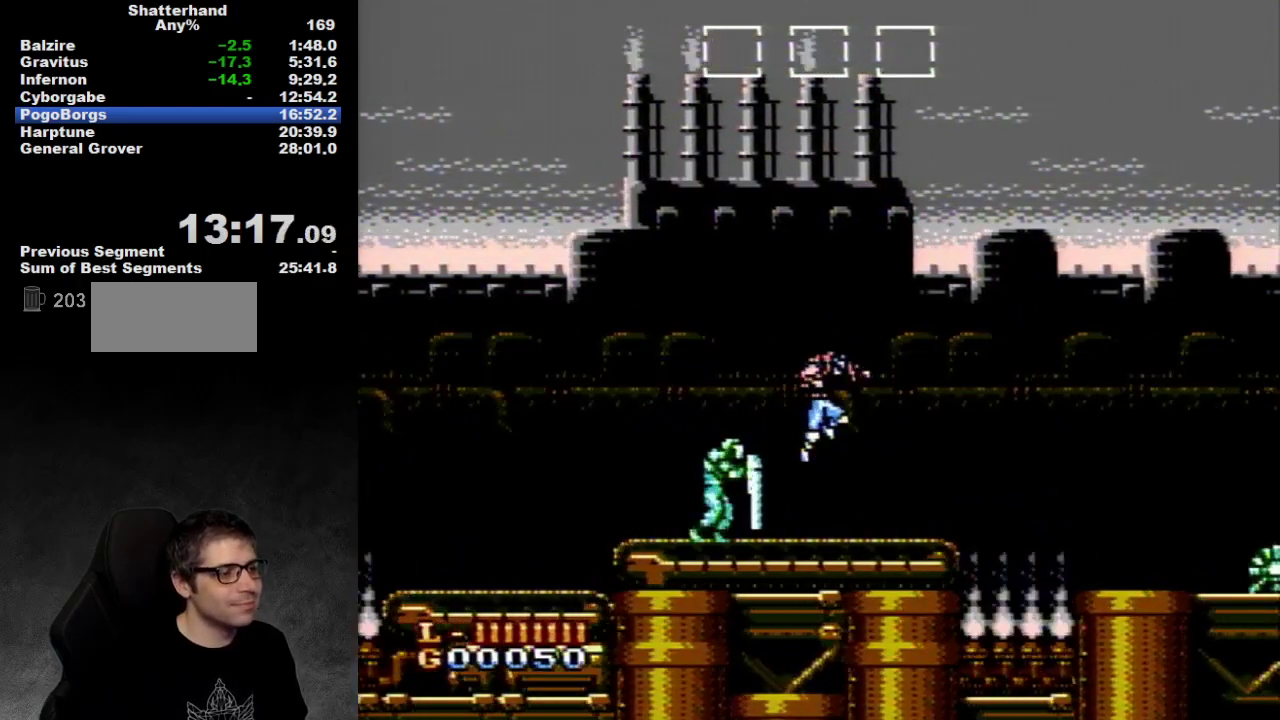
{"buttons": ["DPAD_RIGHT"], "events": [[17, "A", "up"]]}
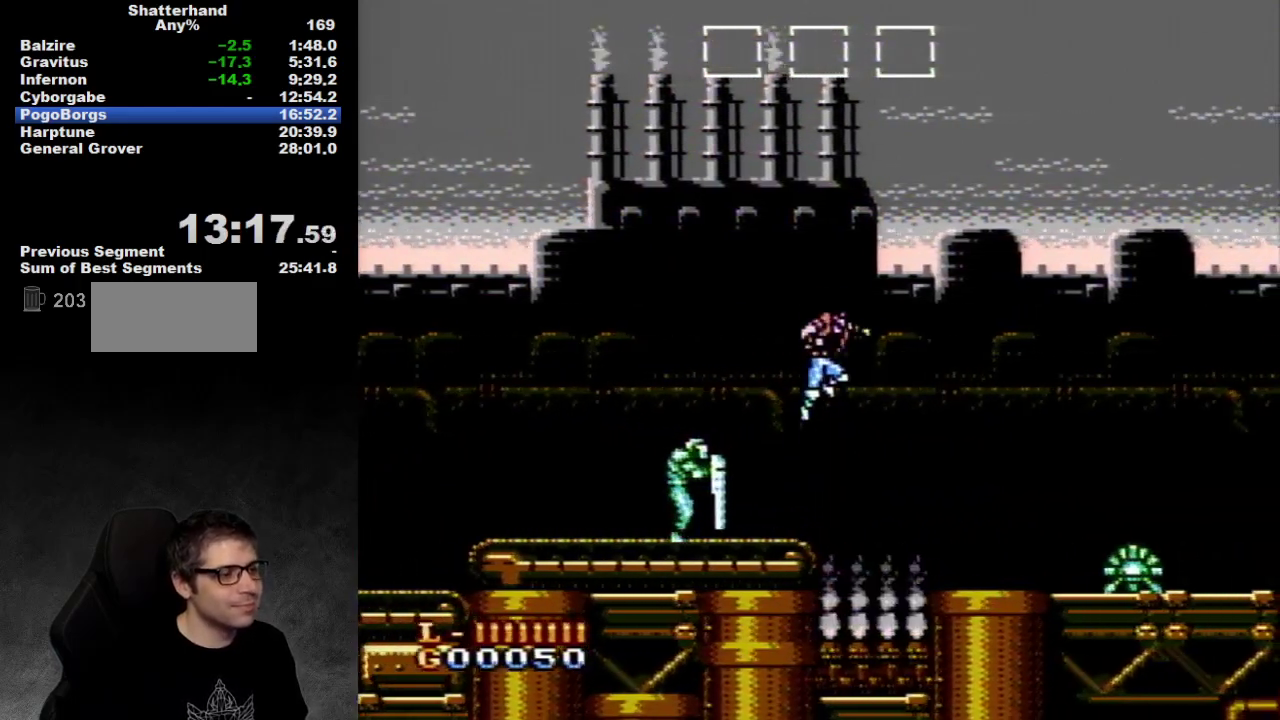
{"buttons": ["DPAD_RIGHT"], "events": [[33, "A", "down"], [317, "A", "up"]]}
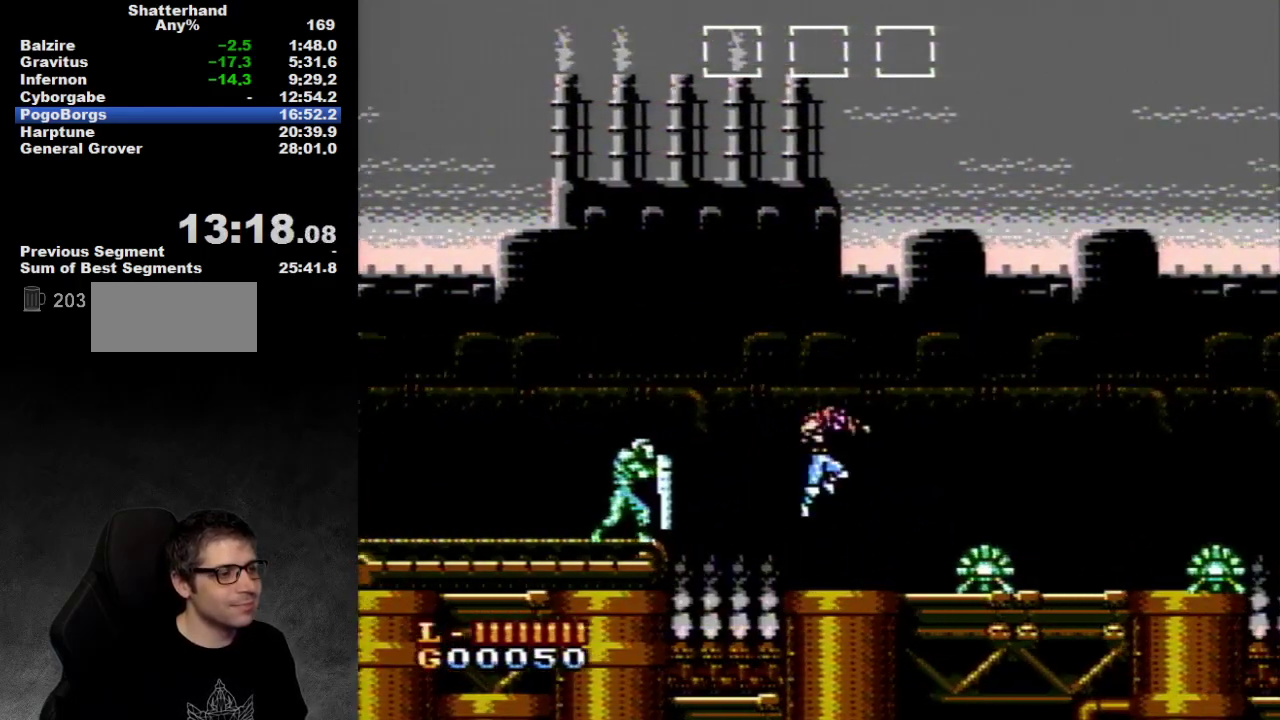
{"buttons": ["B", "DPAD_DOWN"], "events": [[467, "DPAD_DOWN", "down"], [467, "DPAD_RIGHT", "up"], [500, "B", "down"]]}
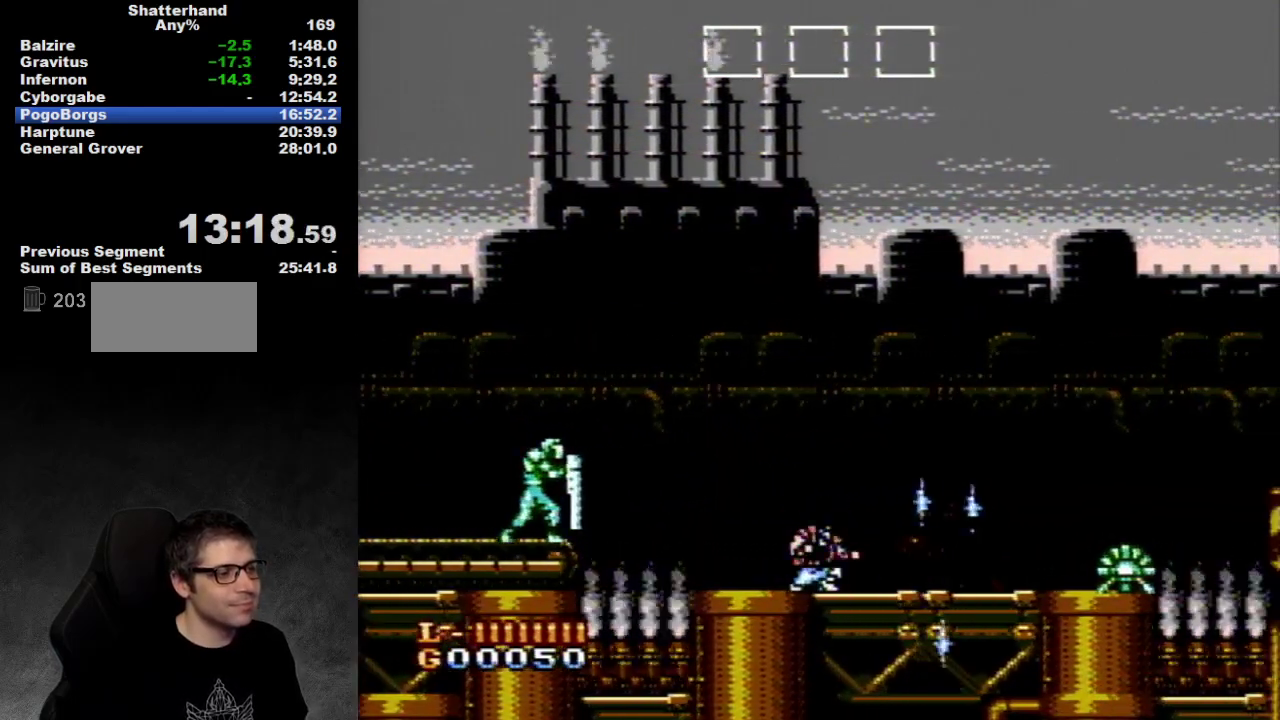
{"buttons": ["DPAD_DOWN", "DPAD_RIGHT"], "events": [[67, "B", "up"], [450, "DPAD_RIGHT", "down"]]}
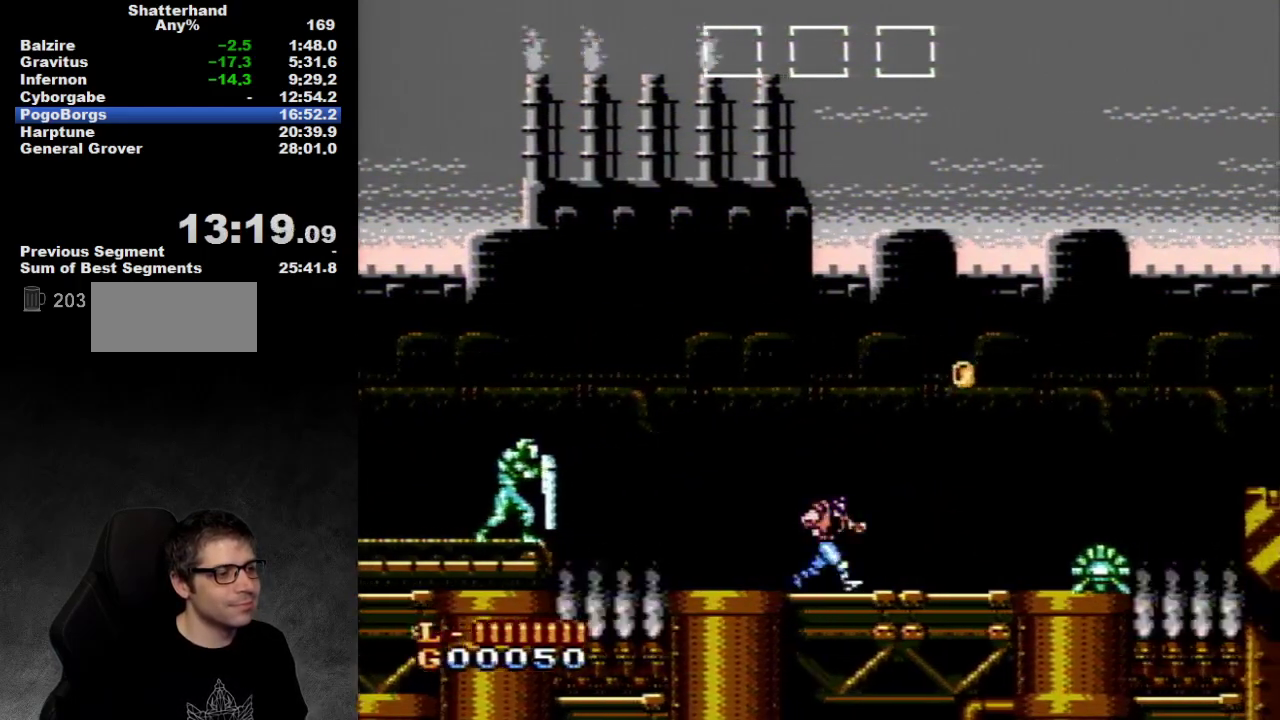
{"buttons": ["DPAD_RIGHT"], "events": [[17, "DPAD_DOWN", "up"]]}
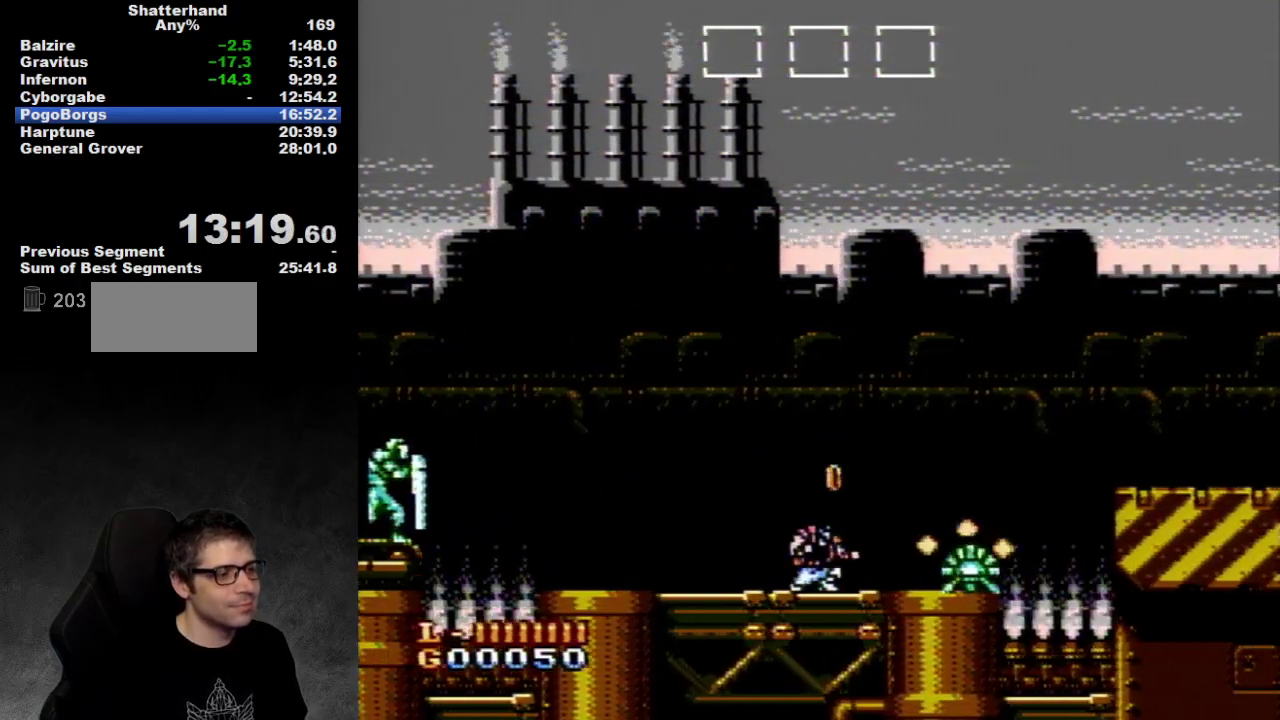
{"buttons": ["DPAD_DOWN"], "events": [[83, "DPAD_DOWN", "down"], [83, "DPAD_RIGHT", "up"]]}
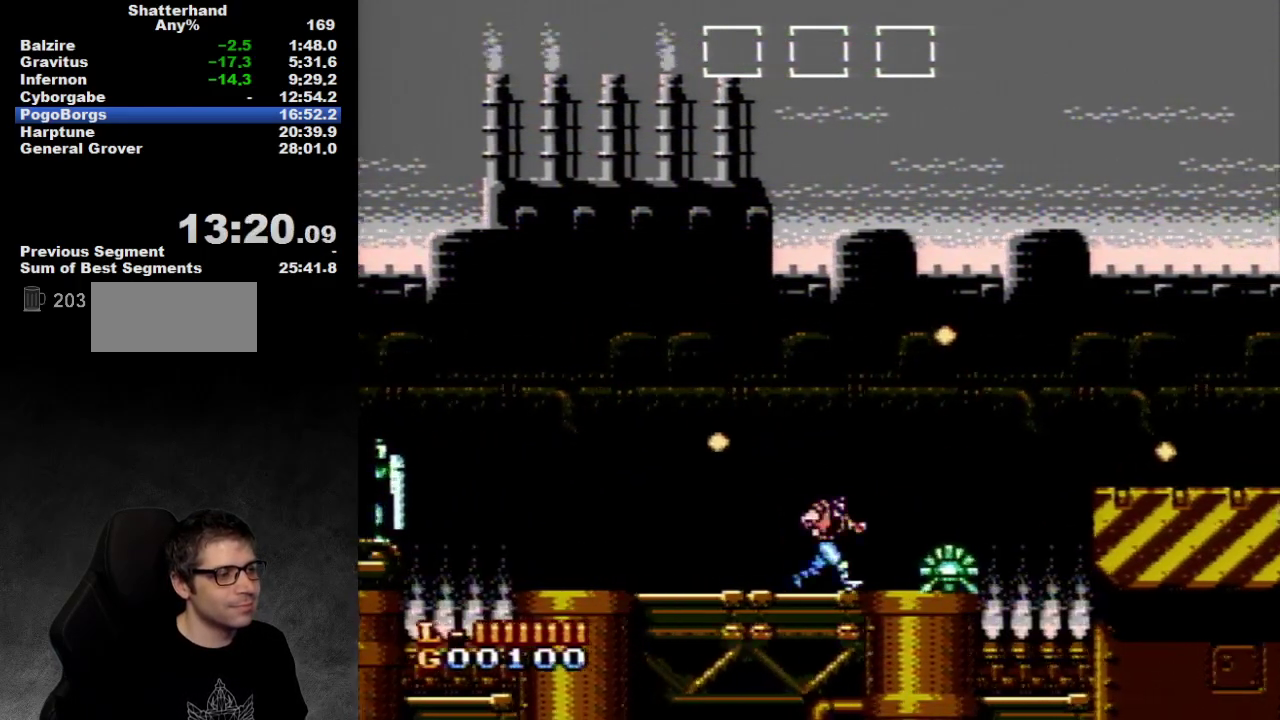
{"buttons": ["B", "DPAD_DOWN"], "events": [[17, "DPAD_DOWN", "up"], [17, "DPAD_RIGHT", "down"], [383, "DPAD_DOWN", "down"], [417, "B", "down"], [417, "DPAD_RIGHT", "up"]]}
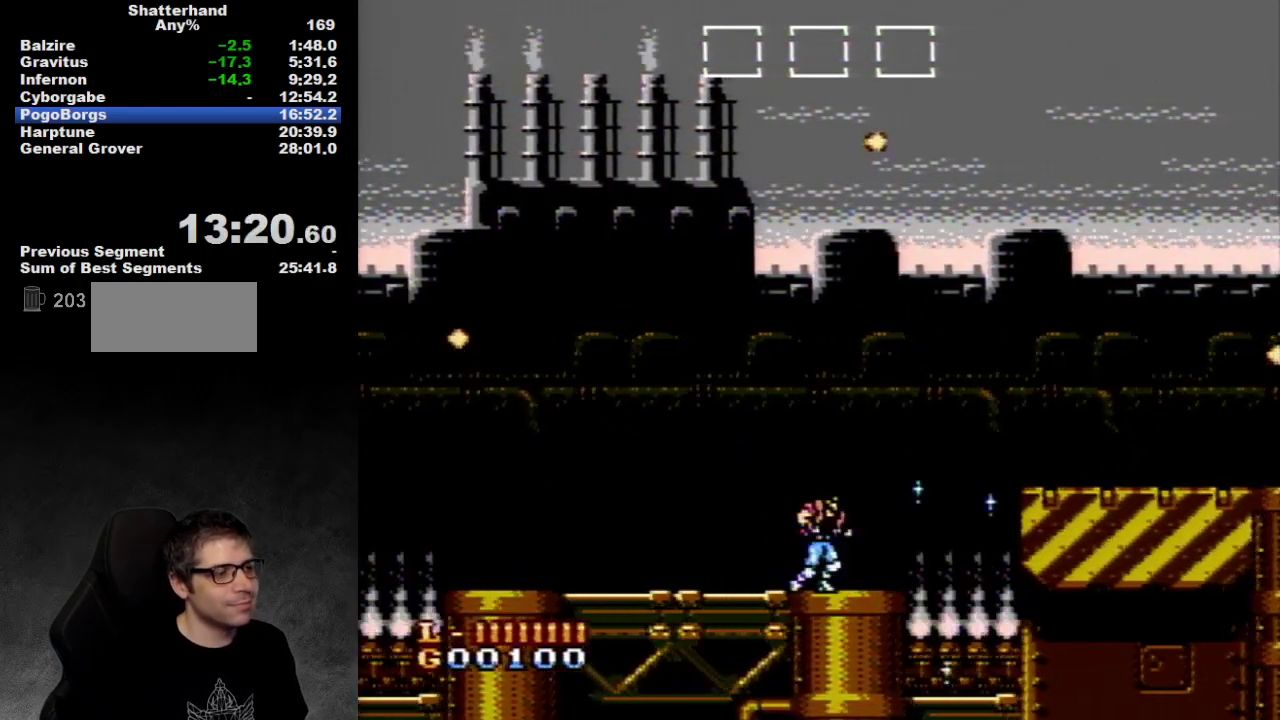
{"buttons": ["A", "DPAD_RIGHT"], "events": [[50, "B", "up"], [50, "DPAD_DOWN", "up"], [200, "DPAD_RIGHT", "down"], [483, "A", "down"]]}
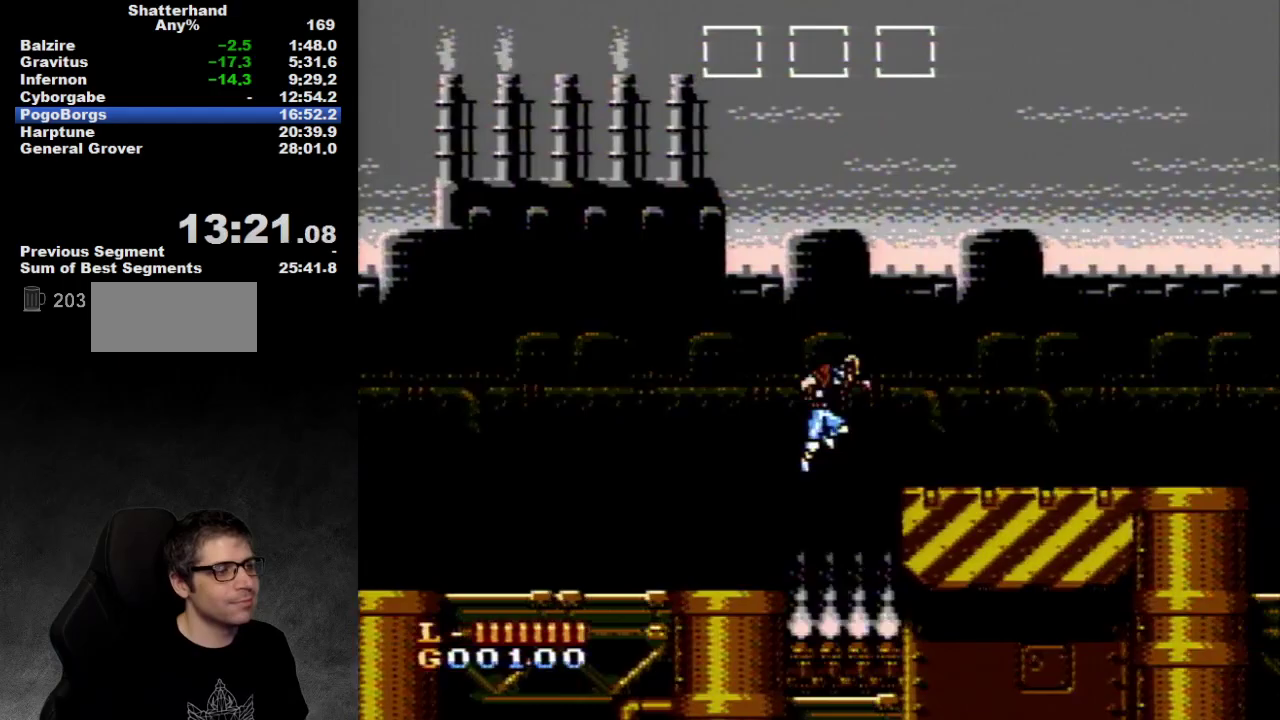
{"buttons": ["DPAD_RIGHT"], "events": [[333, "A", "up"]]}